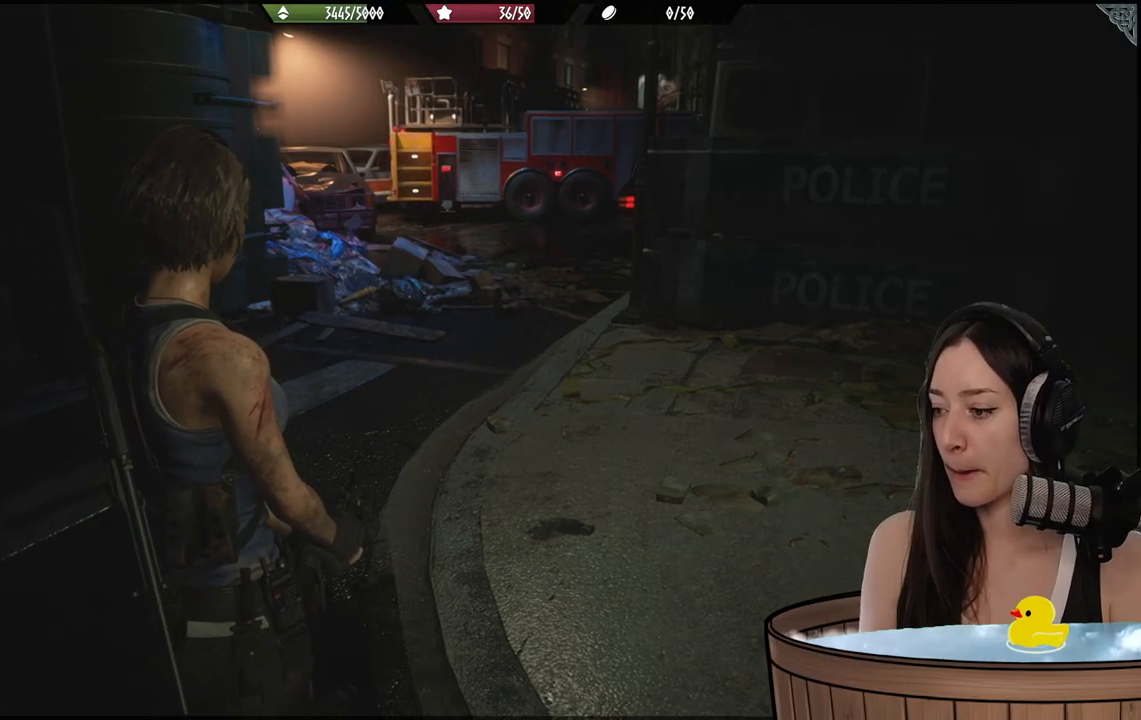
Gameplay with a controller (Xbox layout); each line is a JSON object with the inputs held at the frame after it. "events" lists button and stick changes between this image and that frame as [ms after this image, input, new state], when the widget could be followed in between.
{"buttons": [], "left_stick": "up", "right_stick": "center", "events": [[350, "left_stick", "up"]]}
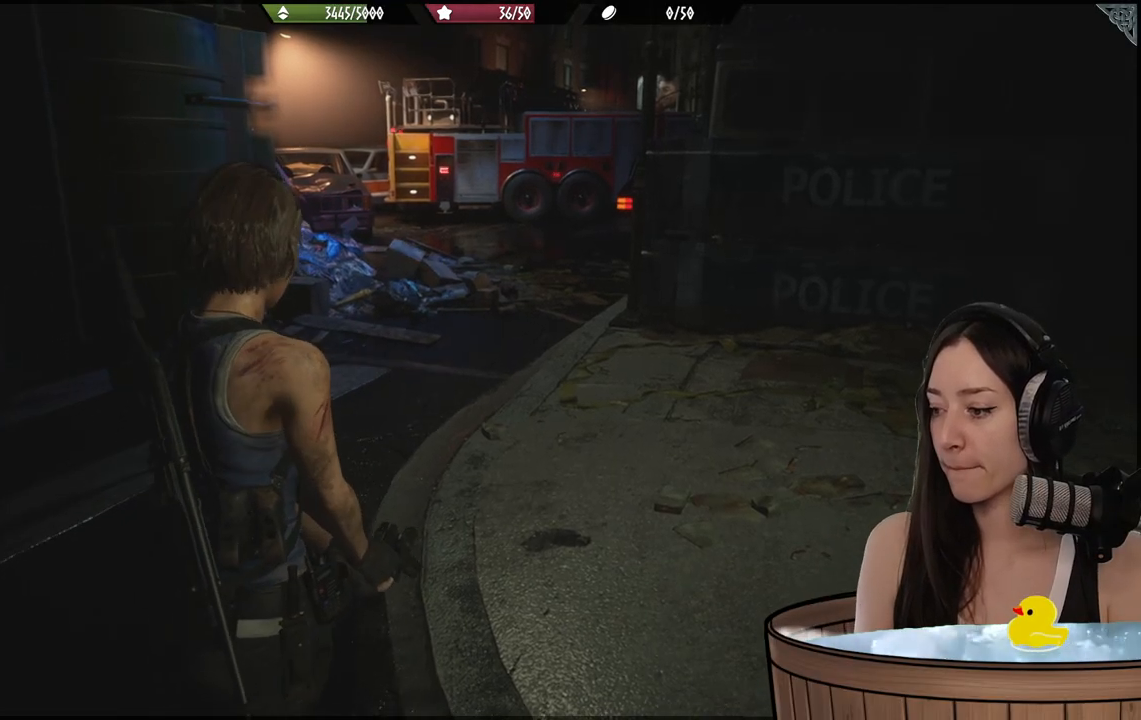
{"buttons": [], "left_stick": "center", "right_stick": "left", "events": [[183, "left_stick", "center"], [400, "right_stick", "left"]]}
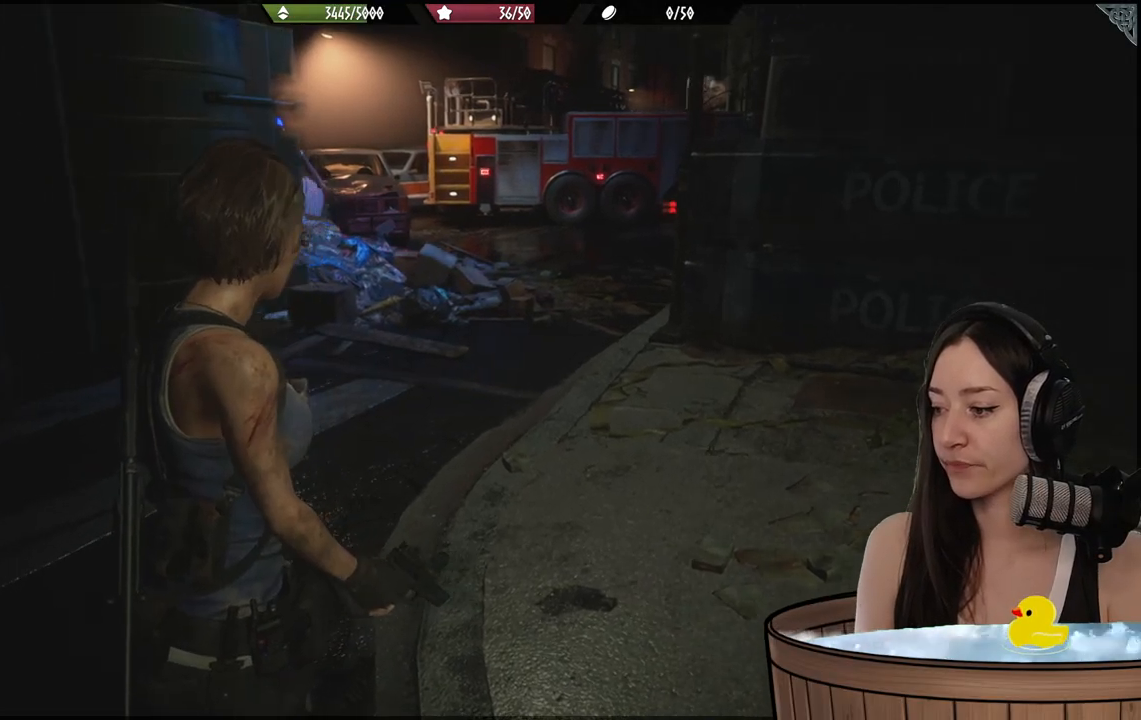
{"buttons": [], "left_stick": "center", "right_stick": "left", "events": []}
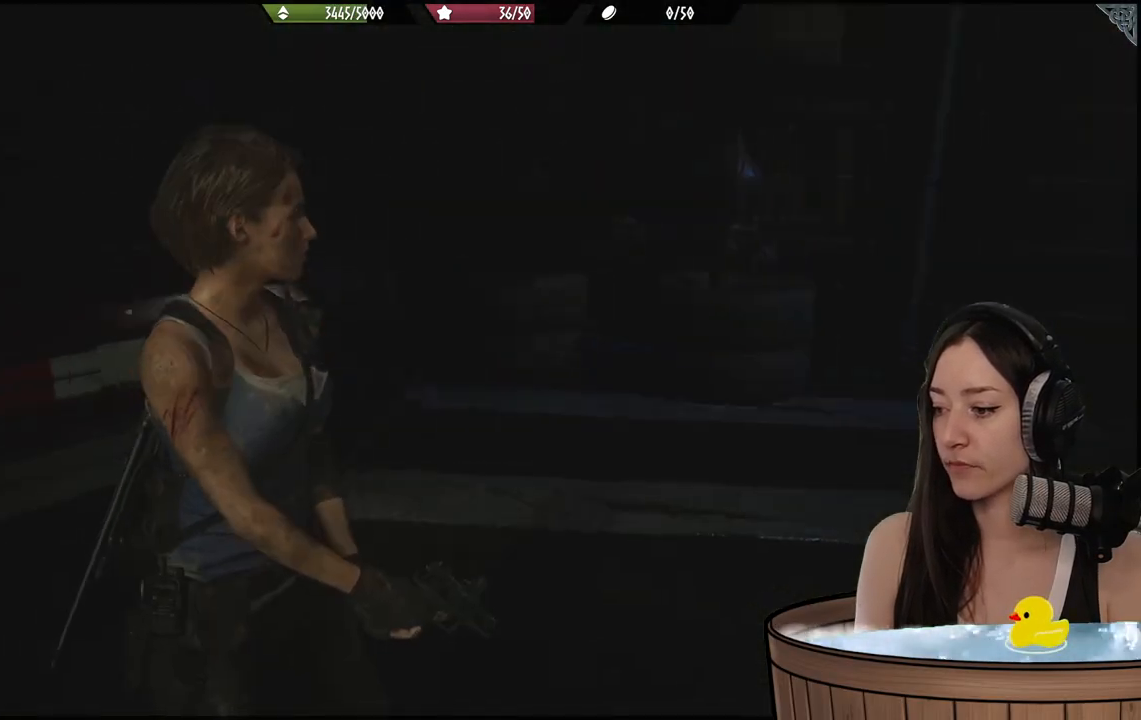
{"buttons": [], "left_stick": "center", "right_stick": "center", "events": [[83, "right_stick", "center"]]}
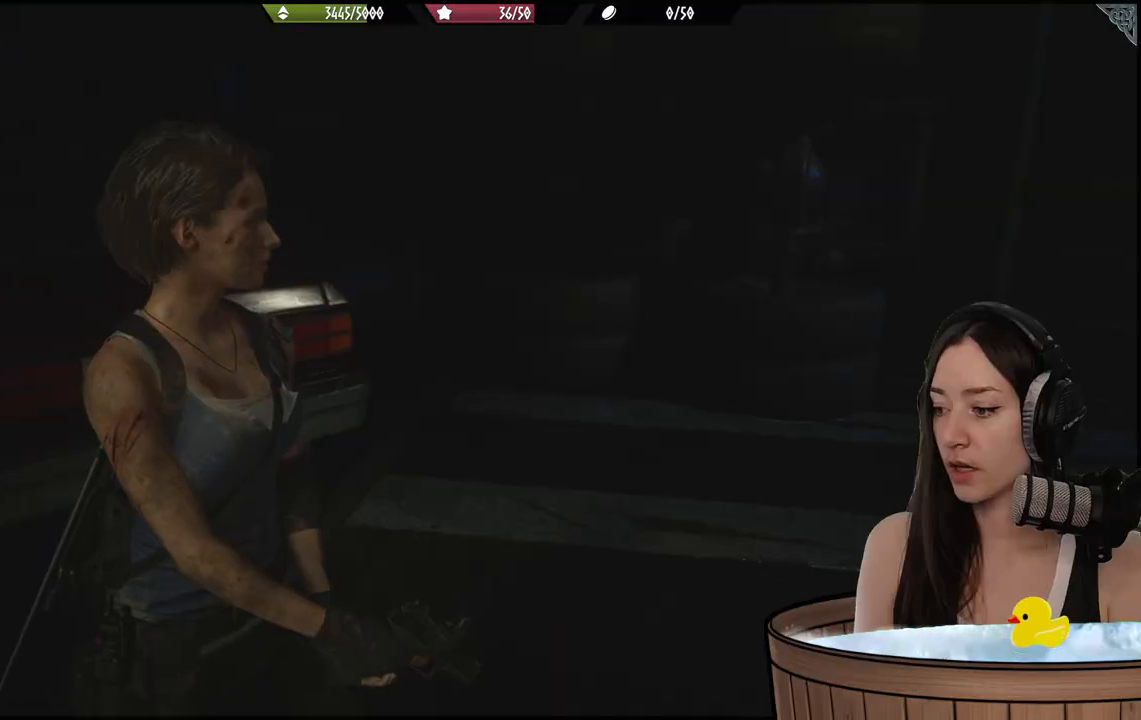
{"buttons": [], "left_stick": "center", "right_stick": "down-left", "events": [[400, "right_stick", "left"], [450, "right_stick", "down-left"]]}
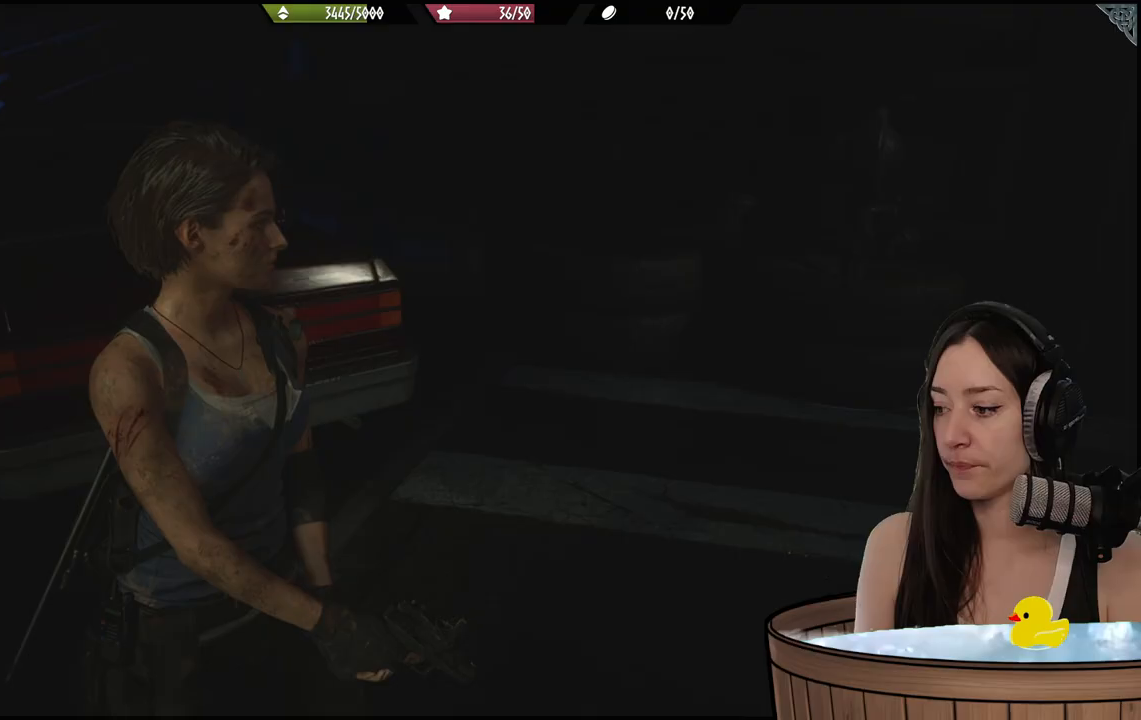
{"buttons": [], "left_stick": "center", "right_stick": "center", "events": [[100, "right_stick", "center"], [150, "left_stick", "up"], [400, "left_stick", "center"]]}
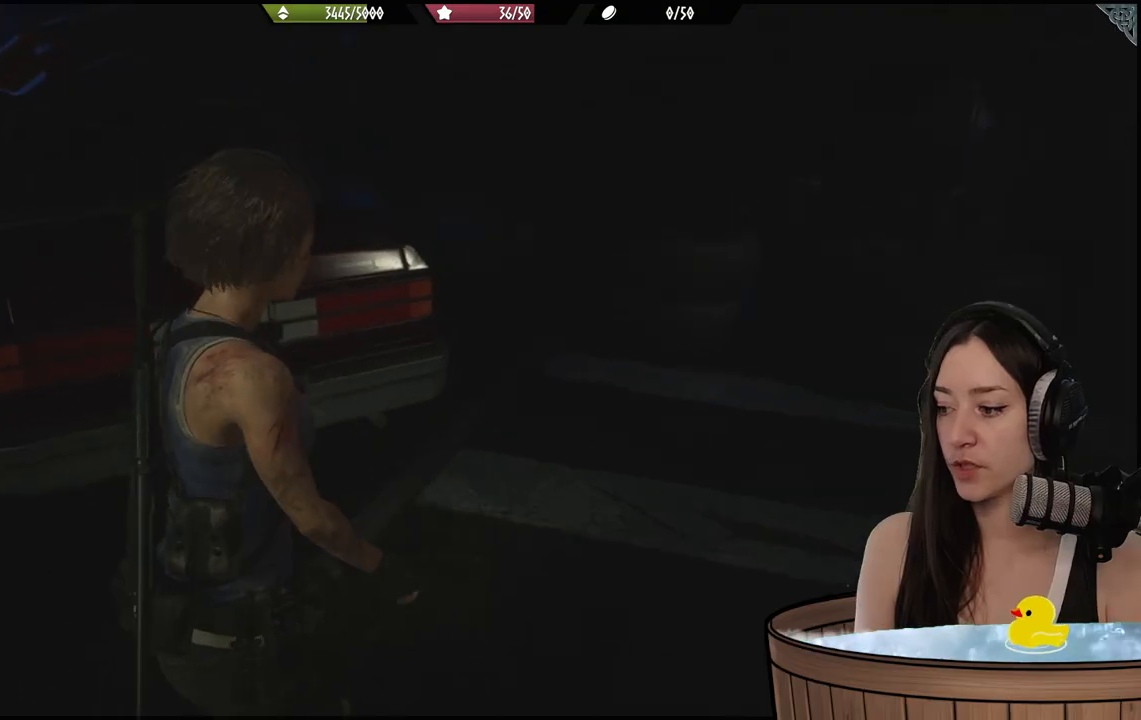
{"buttons": [], "left_stick": "down-left", "right_stick": "center", "events": [[150, "right_stick", "down-left"], [317, "right_stick", "center"], [350, "left_stick", "down-left"]]}
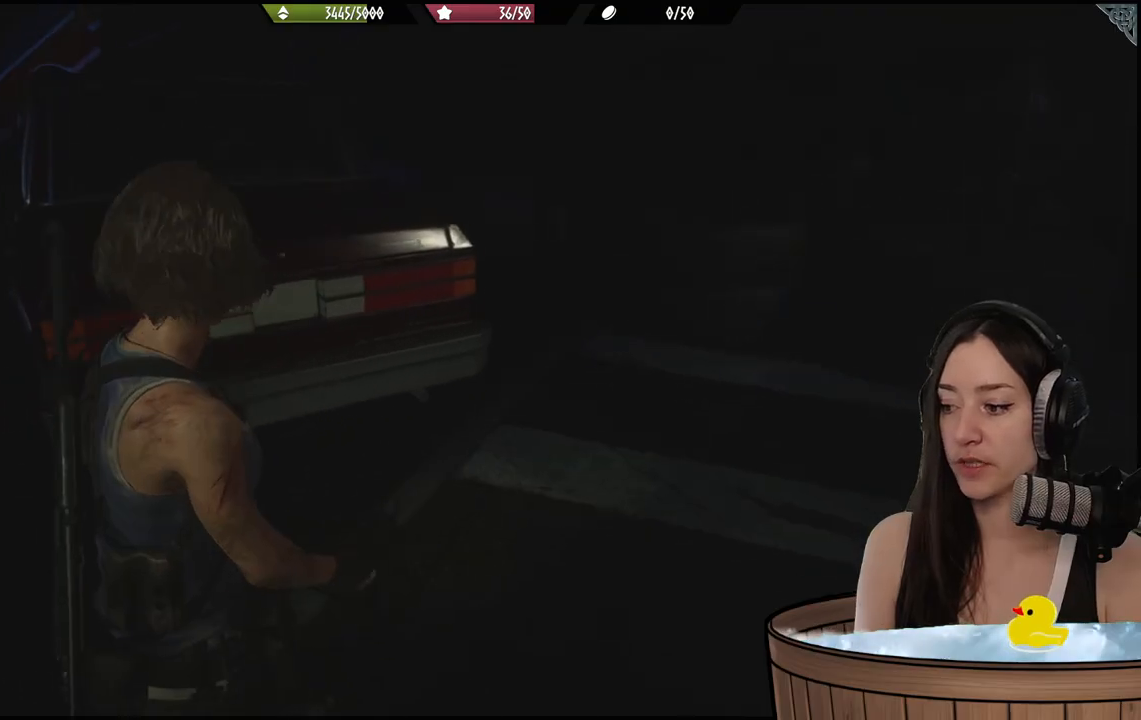
{"buttons": [], "left_stick": "center", "right_stick": "right", "events": [[83, "right_stick", "right"], [500, "left_stick", "center"]]}
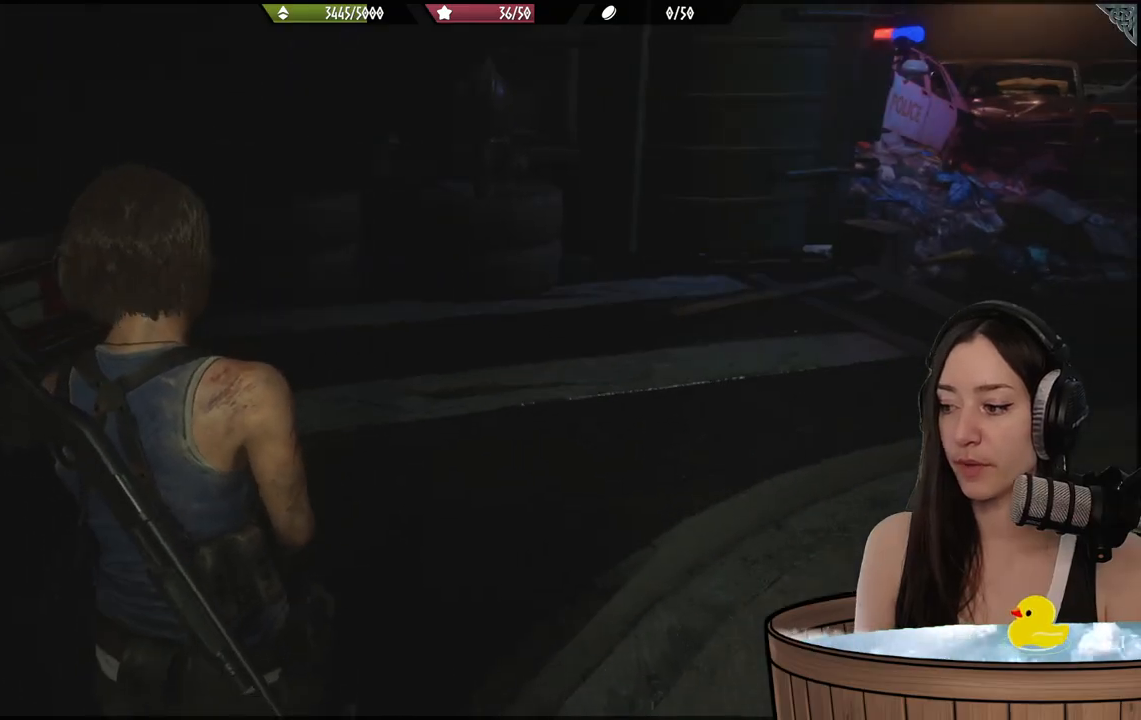
{"buttons": [], "left_stick": "center", "right_stick": "center", "events": [[33, "right_stick", "center"]]}
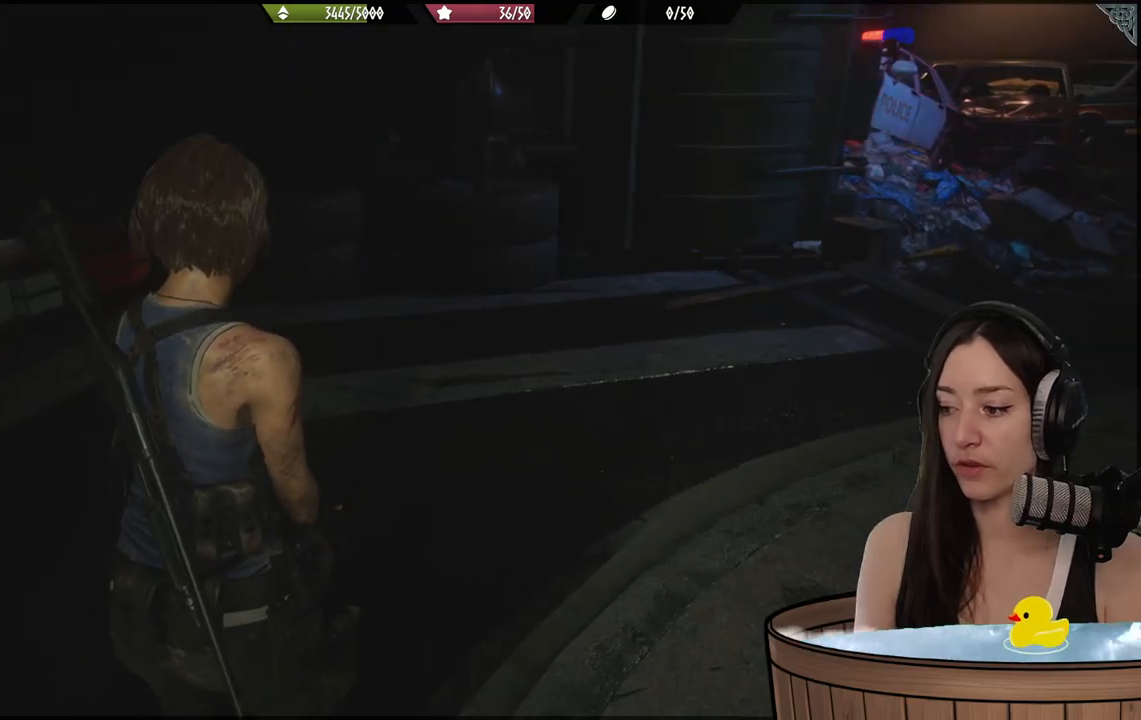
{"buttons": [], "left_stick": "center", "right_stick": "center", "events": []}
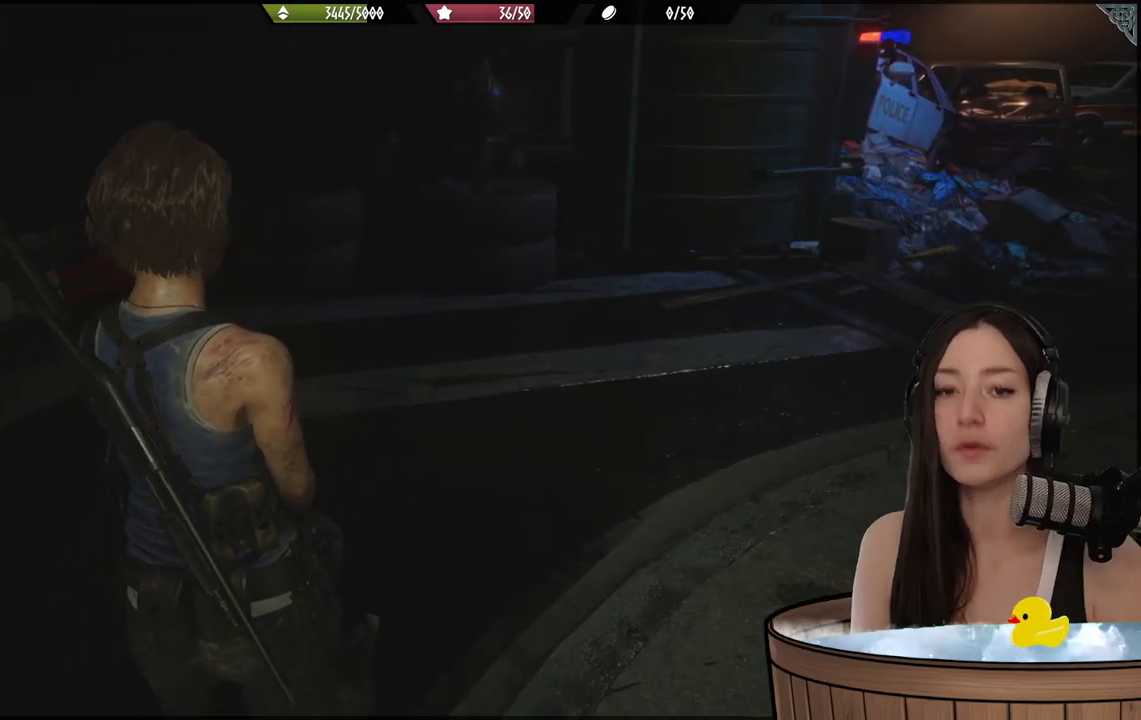
{"buttons": [], "left_stick": "center", "right_stick": "center", "events": []}
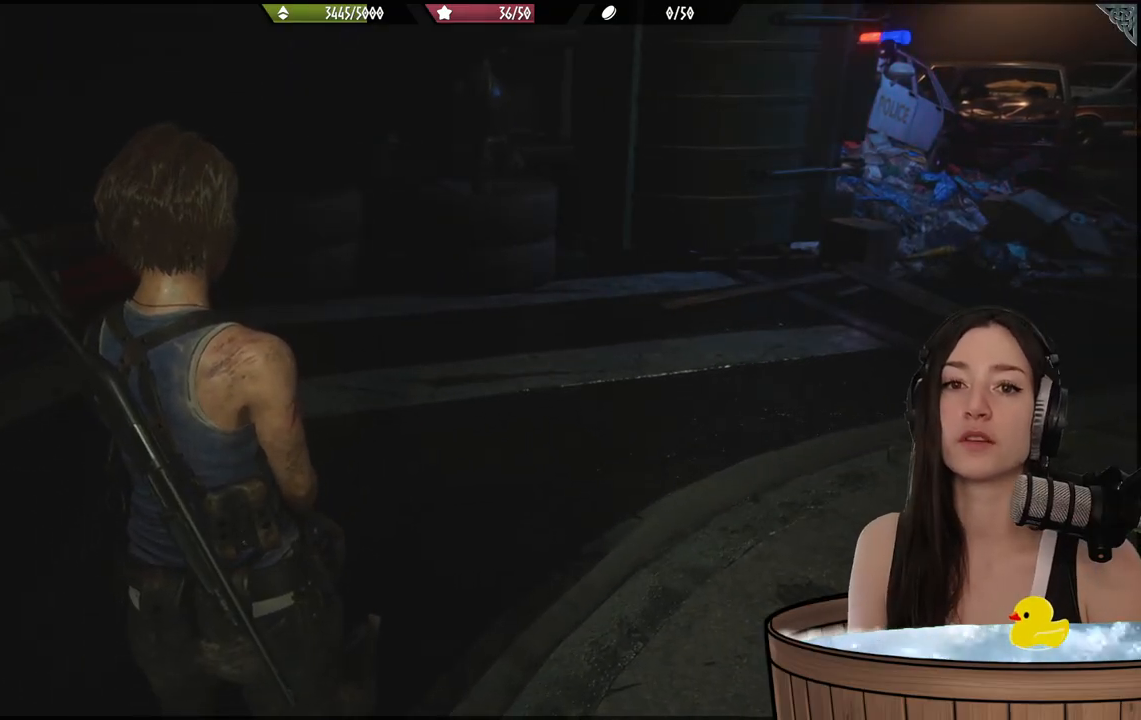
{"buttons": [], "left_stick": "center", "right_stick": "center", "events": []}
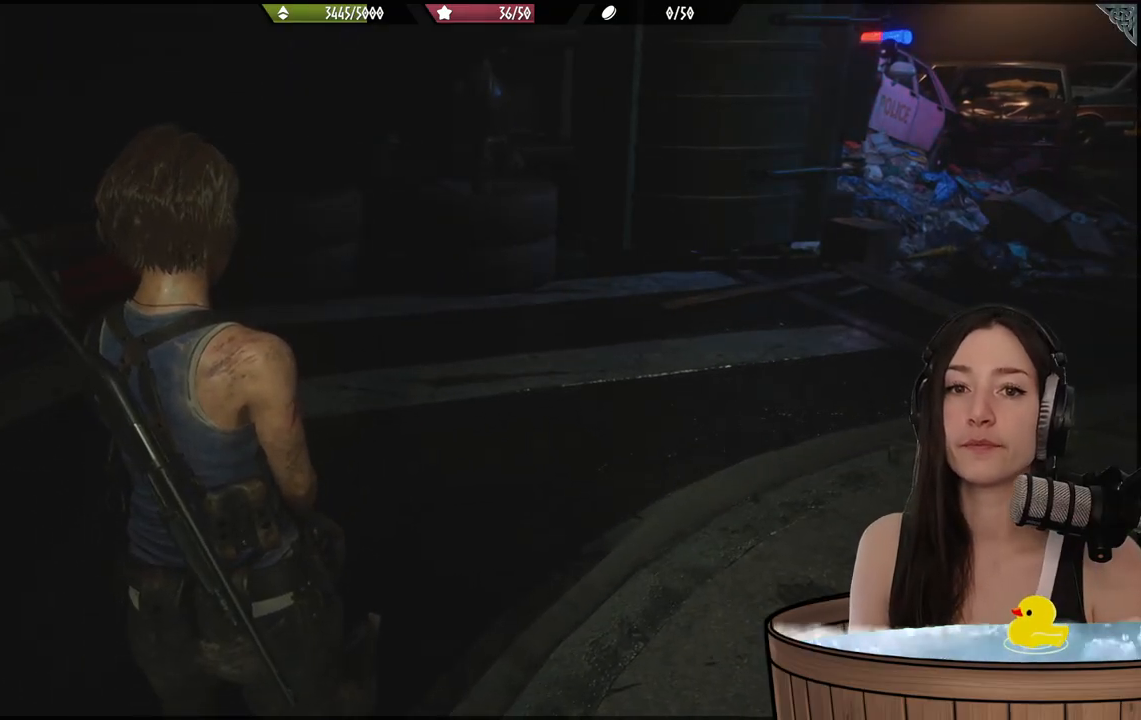
{"buttons": [], "left_stick": "center", "right_stick": "center", "events": []}
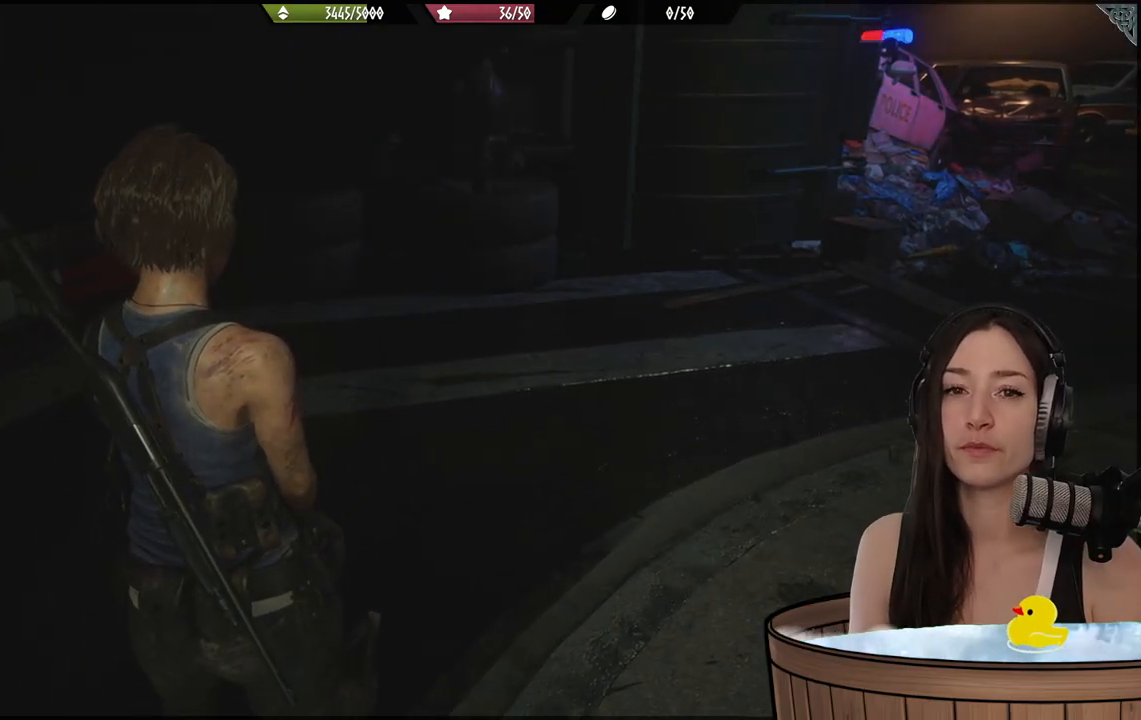
{"buttons": [], "left_stick": "center", "right_stick": "center", "events": []}
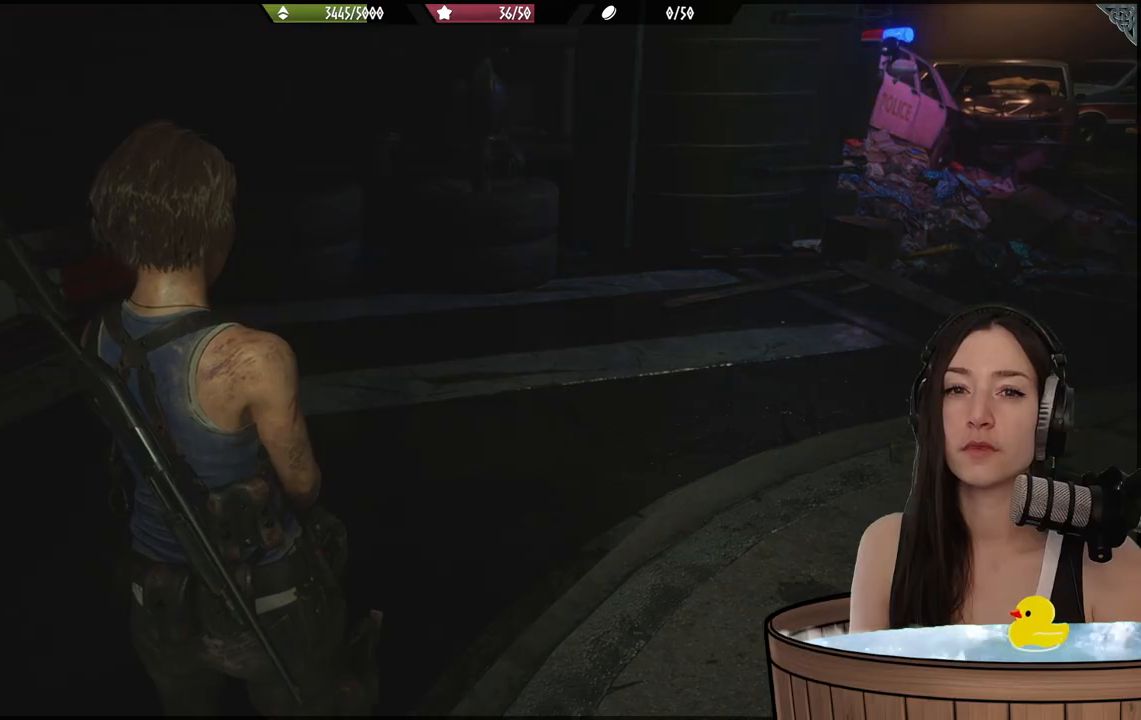
{"buttons": [], "left_stick": "center", "right_stick": "center", "events": []}
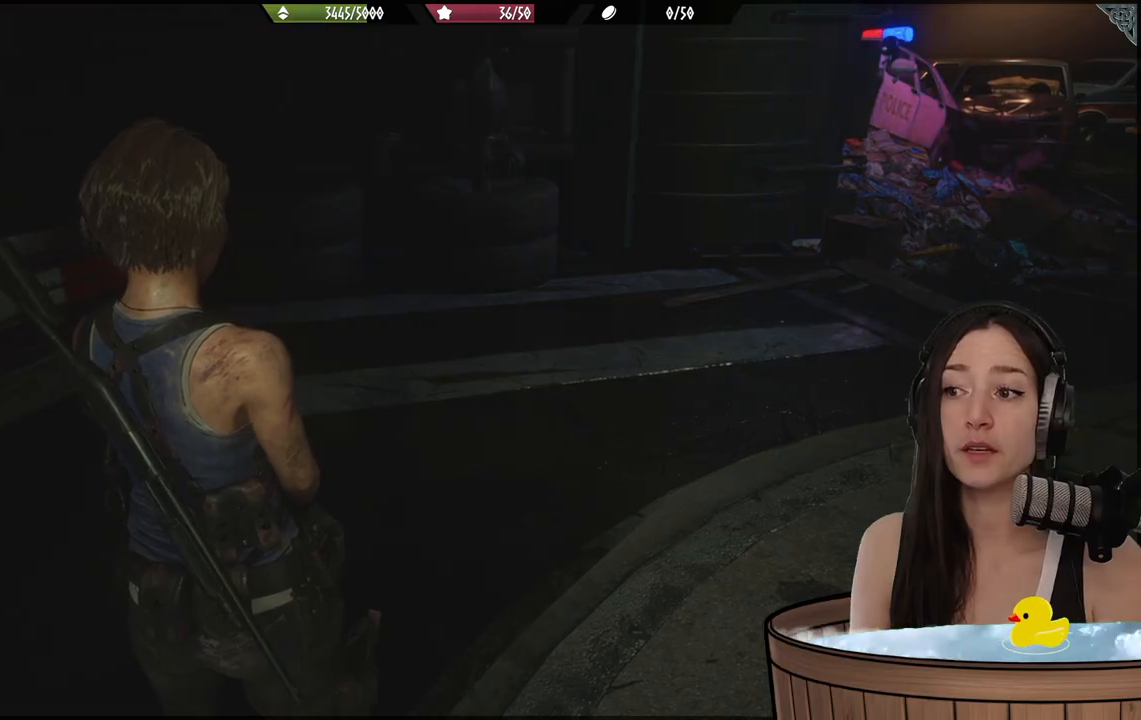
{"buttons": [], "left_stick": "center", "right_stick": "center", "events": []}
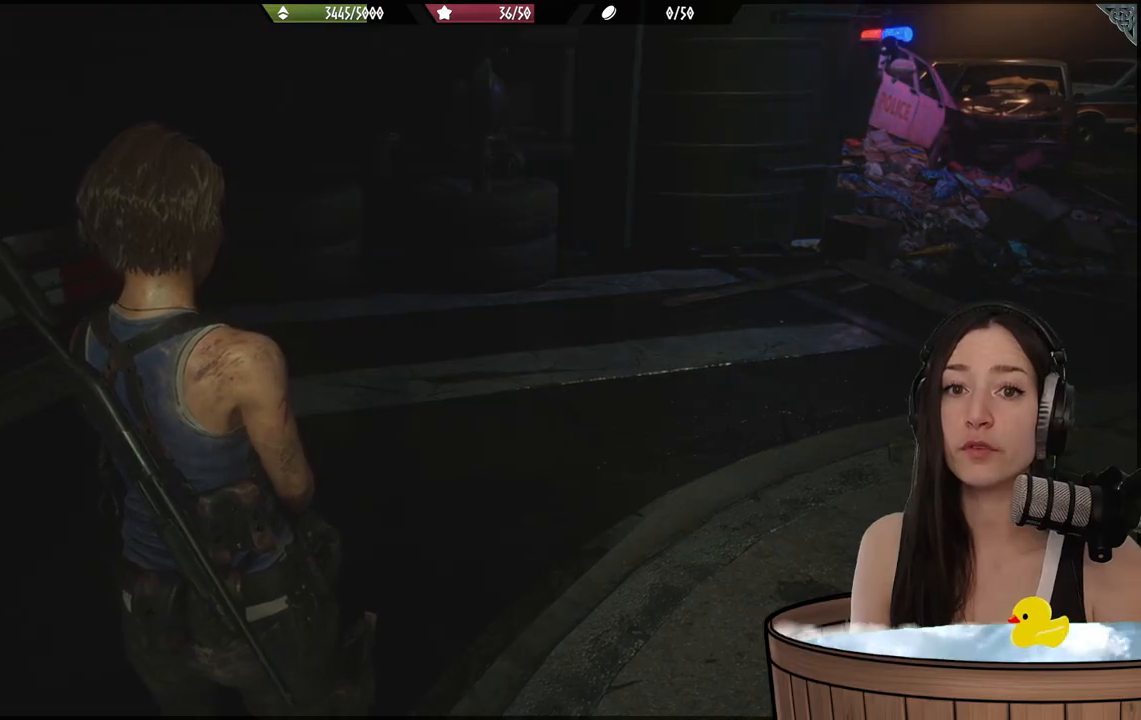
{"buttons": [], "left_stick": "up-left", "right_stick": "down-left", "events": [[467, "right_stick", "down-left"], [500, "left_stick", "up-left"]]}
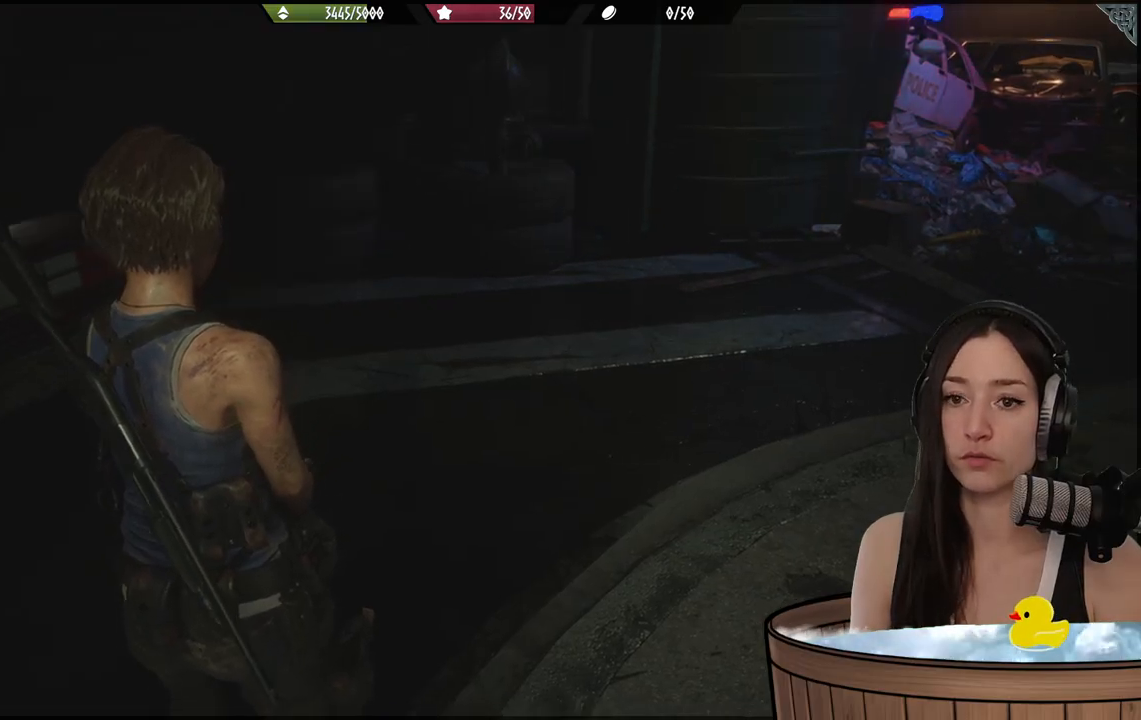
{"buttons": [], "left_stick": "up", "right_stick": "up-left", "events": [[200, "right_stick", "center"], [283, "left_stick", "up"], [383, "right_stick", "up-left"]]}
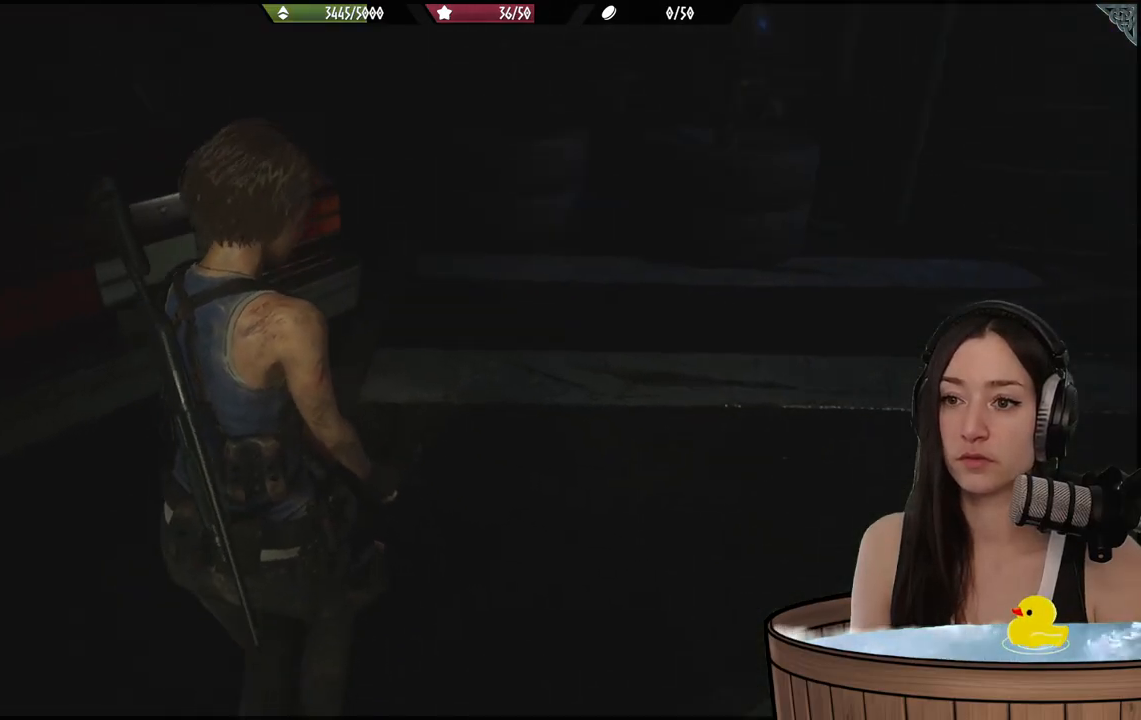
{"buttons": [], "left_stick": "center", "right_stick": "center", "events": [[133, "right_stick", "center"], [200, "left_stick", "up-right"], [400, "left_stick", "center"]]}
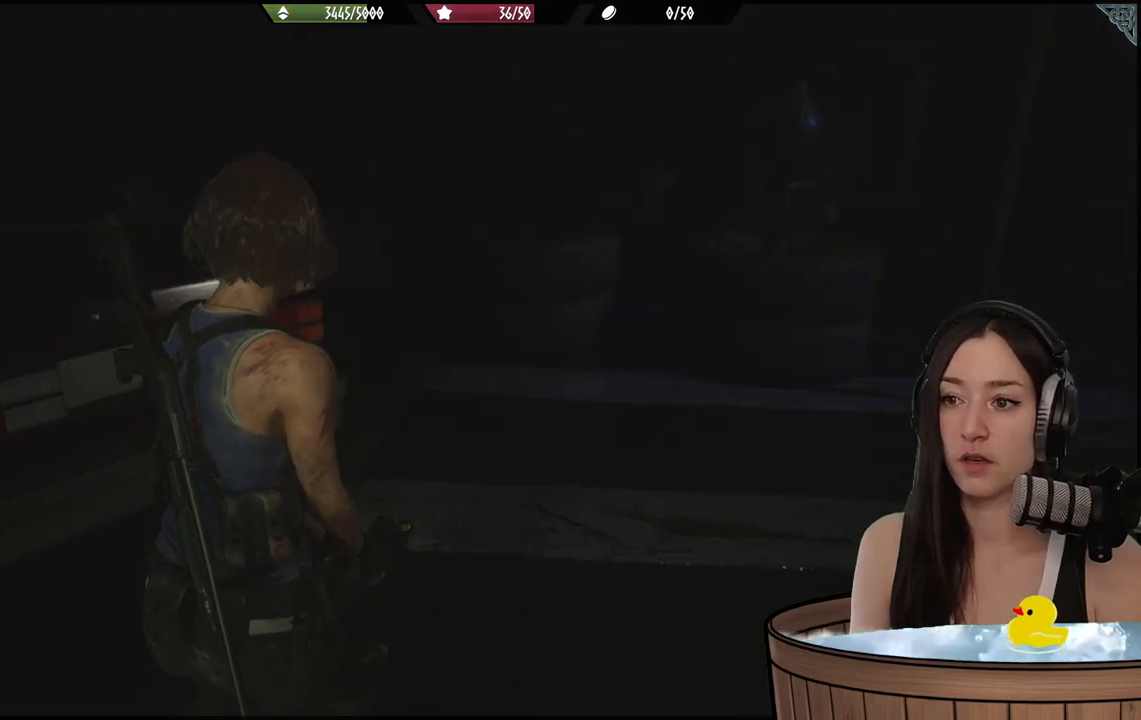
{"buttons": [], "left_stick": "center", "right_stick": "up-right", "events": [[300, "right_stick", "up-right"]]}
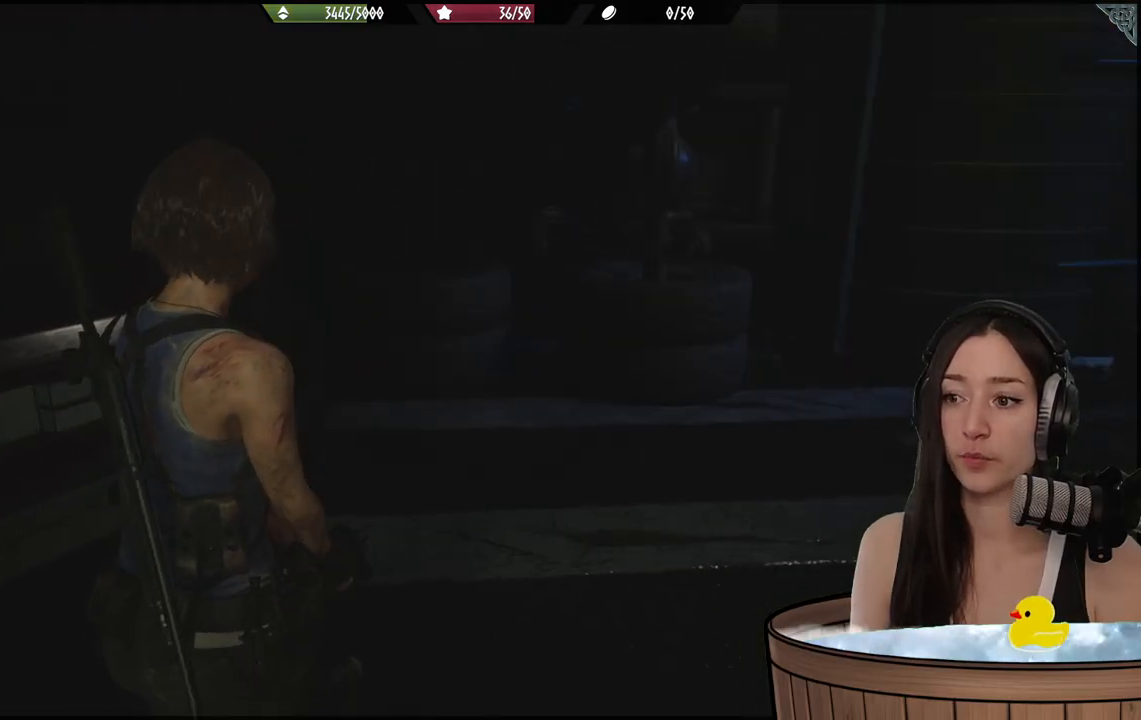
{"buttons": [], "left_stick": "center", "right_stick": "right", "events": [[17, "right_stick", "center"], [500, "right_stick", "right"]]}
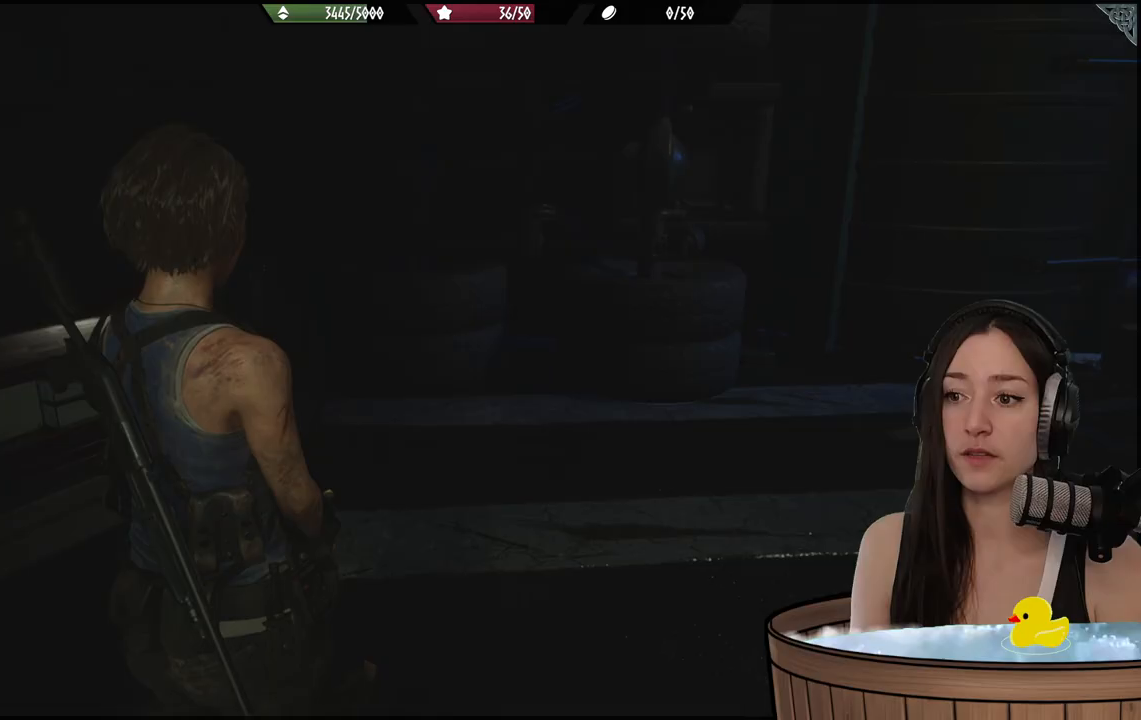
{"buttons": [], "left_stick": "center", "right_stick": "center", "events": [[217, "right_stick", "center"]]}
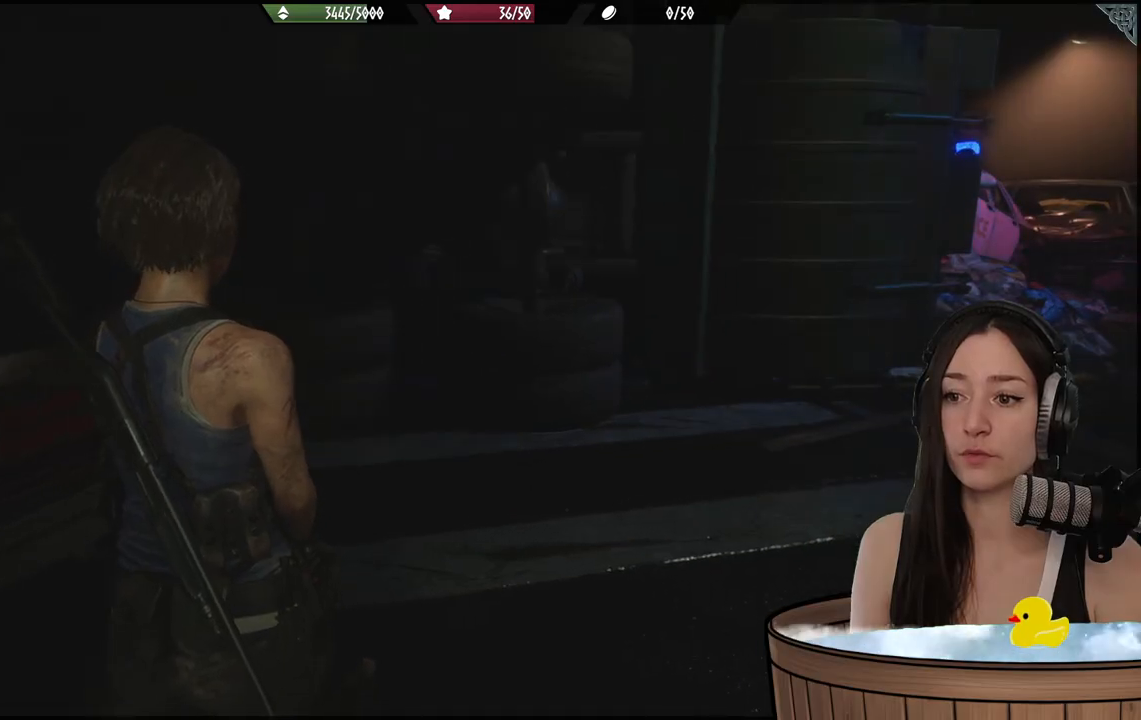
{"buttons": [], "left_stick": "center", "right_stick": "right", "events": [[350, "right_stick", "right"]]}
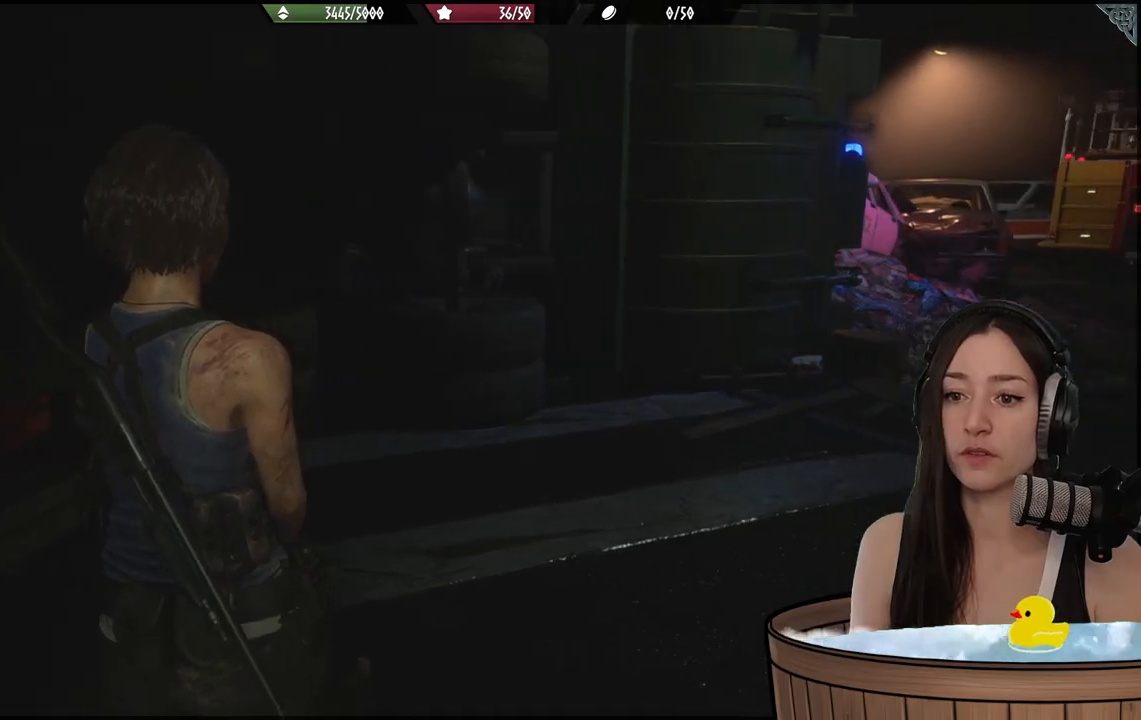
{"buttons": [], "left_stick": "center", "right_stick": "right", "events": []}
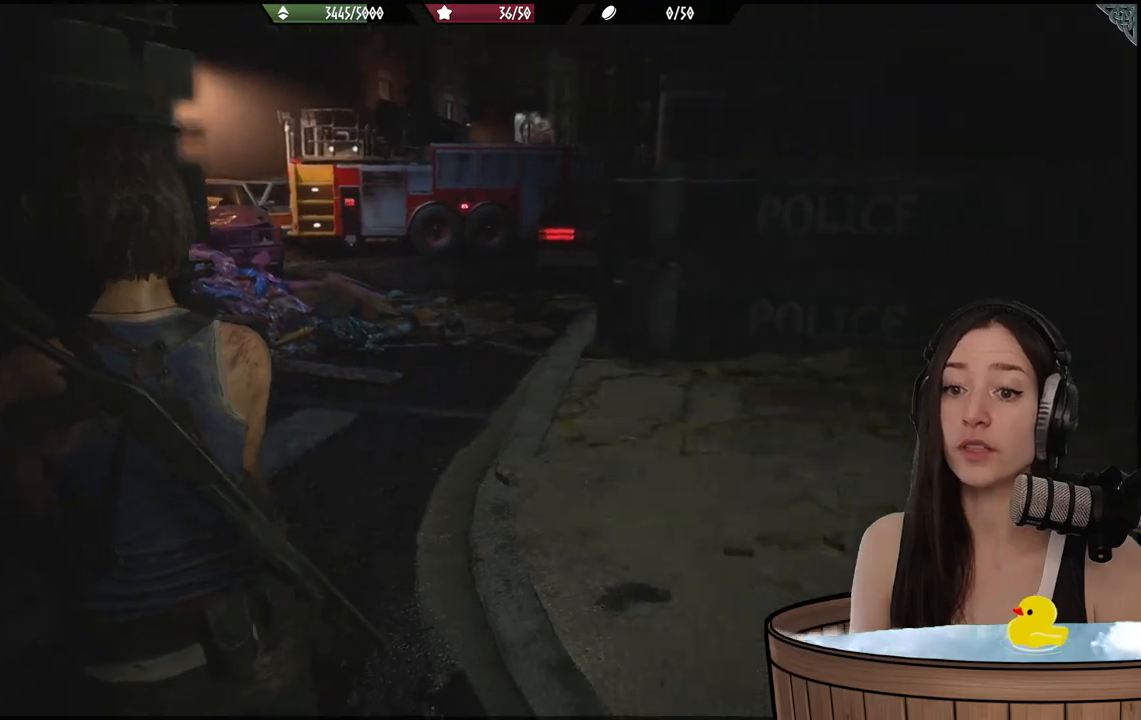
{"buttons": [], "left_stick": "up", "right_stick": "center", "events": [[150, "right_stick", "center"], [200, "left_stick", "up"]]}
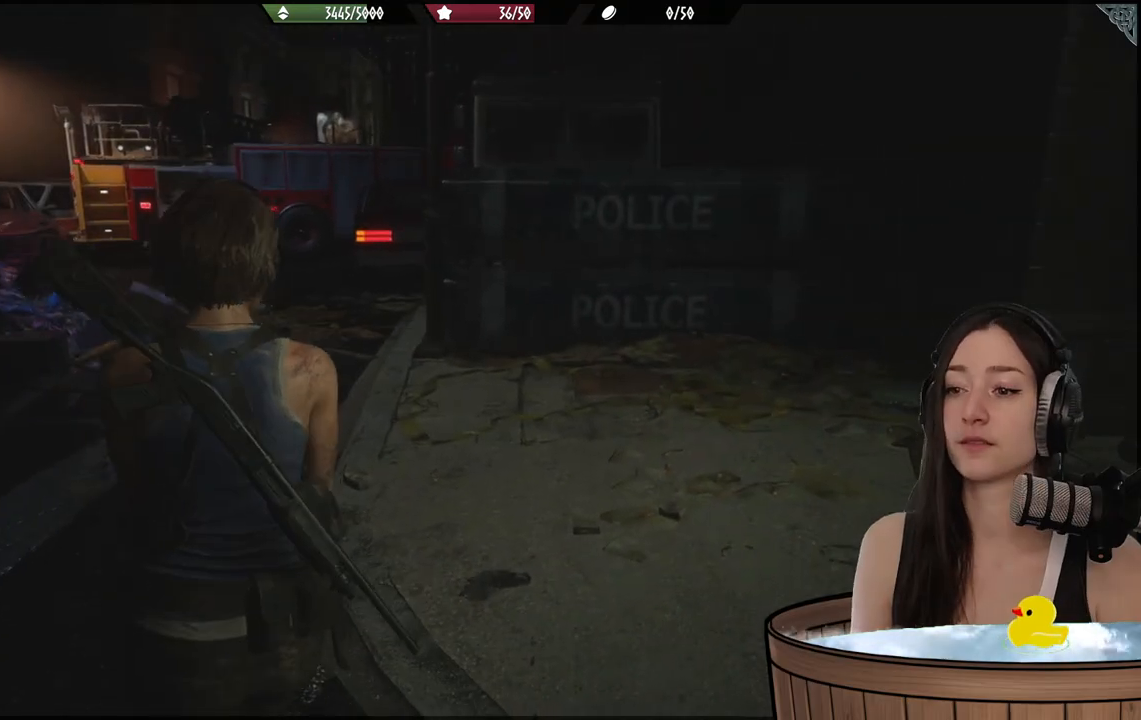
{"buttons": [], "left_stick": "up", "right_stick": "left", "events": [[483, "right_stick", "left"]]}
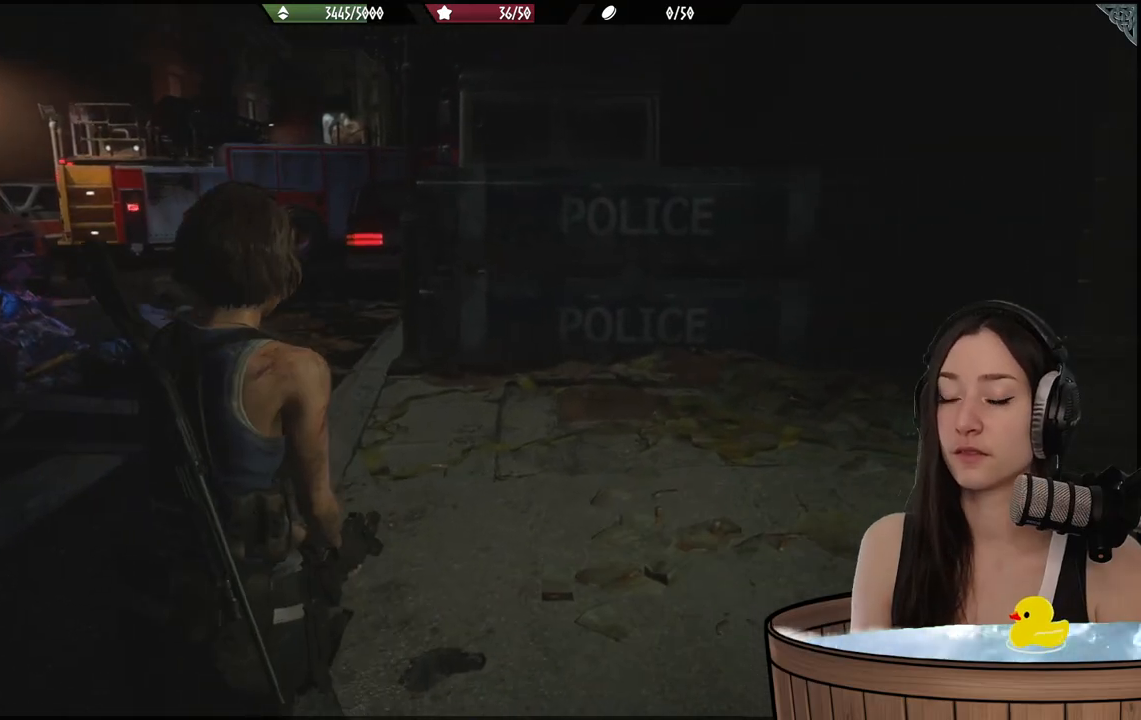
{"buttons": [], "left_stick": "up", "right_stick": "center", "events": [[217, "right_stick", "center"]]}
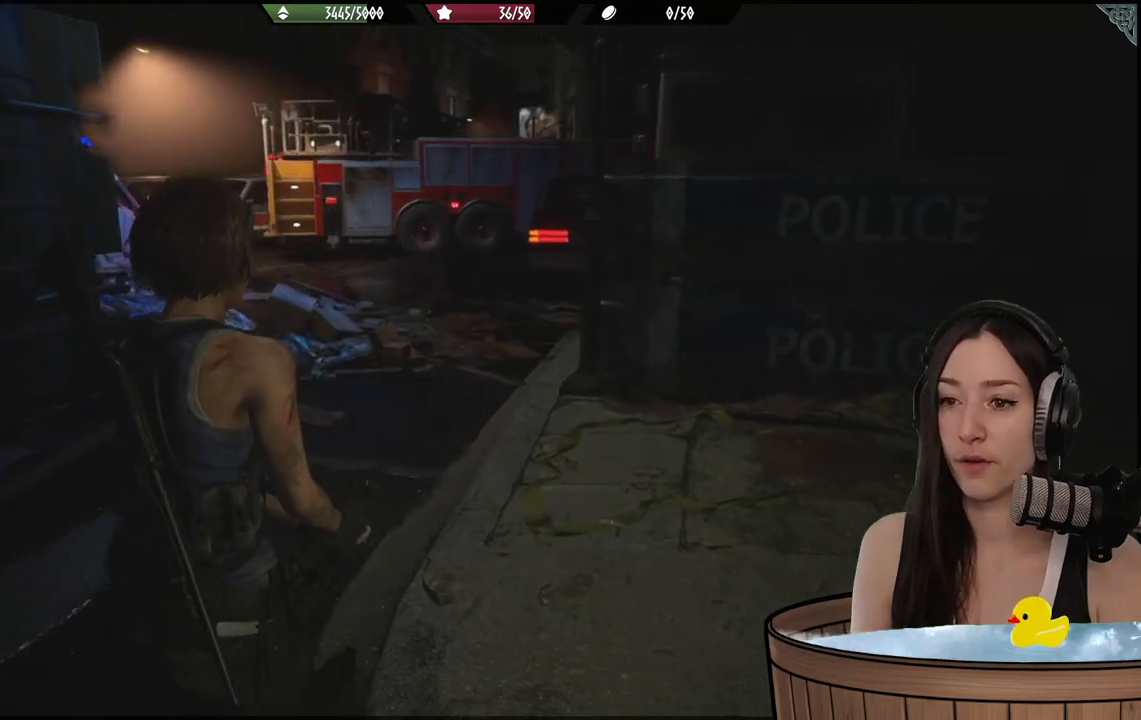
{"buttons": [], "left_stick": "up", "right_stick": "left", "events": [[150, "right_stick", "left"]]}
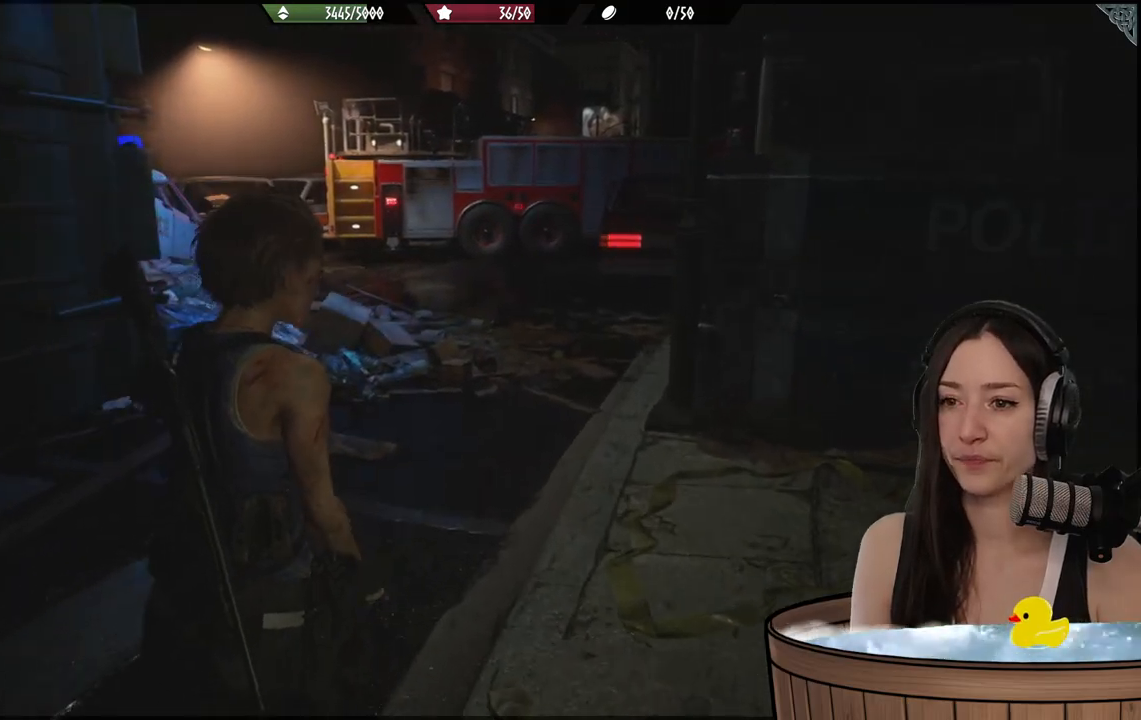
{"buttons": [], "left_stick": "up", "right_stick": "center", "events": [[283, "right_stick", "center"]]}
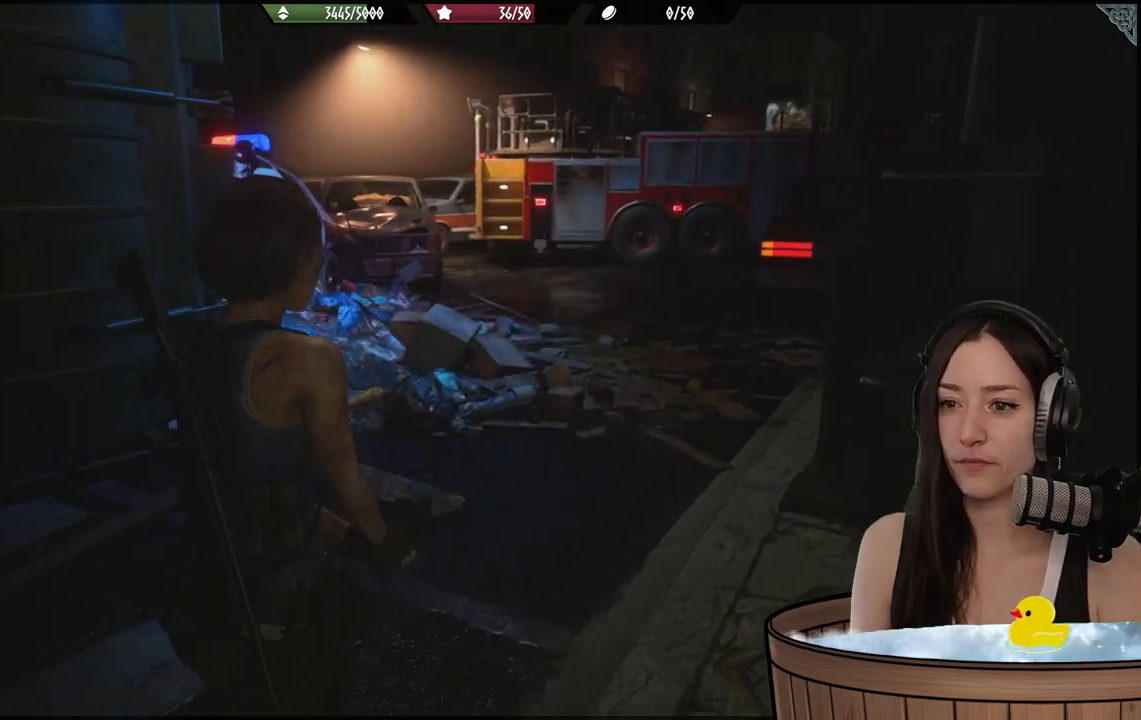
{"buttons": [], "left_stick": "up", "right_stick": "center", "events": []}